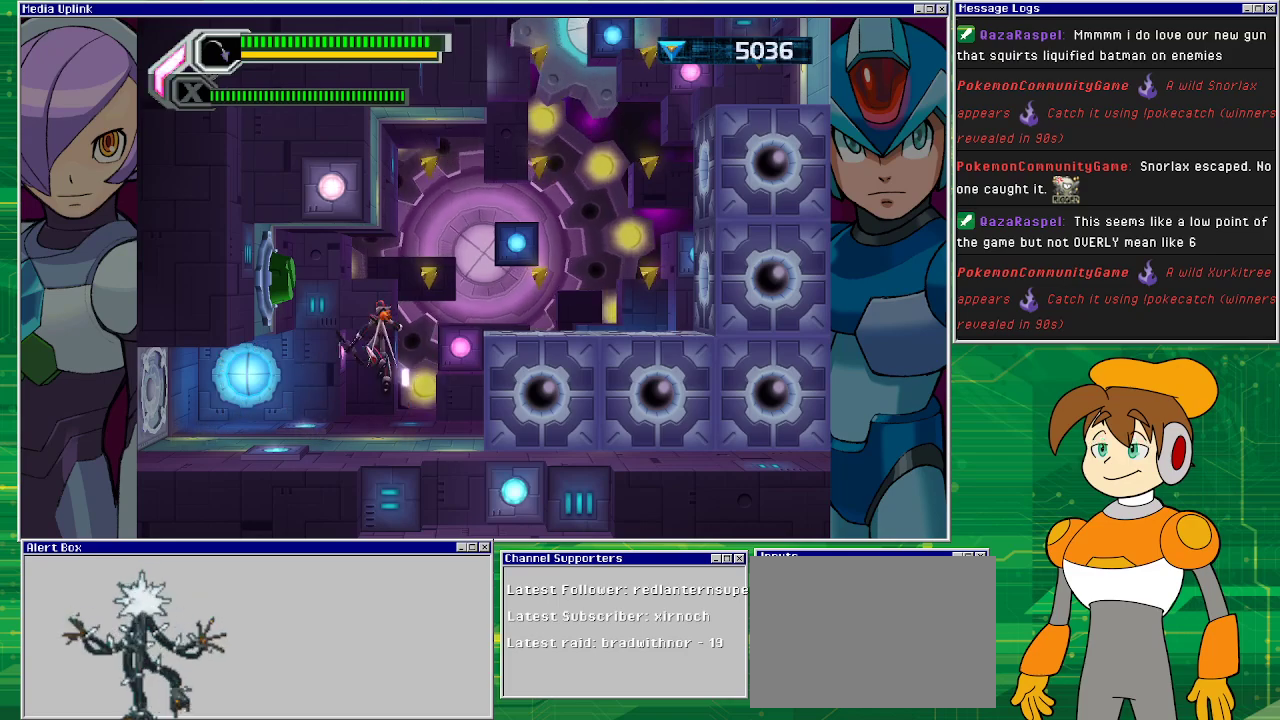
Gameplay with a controller (PlayStation layout); each line is a JSON object with the inputs held at the frame after it. "events" lists button and stick changes between this image and that frame as [ms after this image, input, new state], when the widget could be followed in between. Not read: L2 L3 R1 R2 R3 right_stick.
{"buttons": [], "left_stick": "center", "events": []}
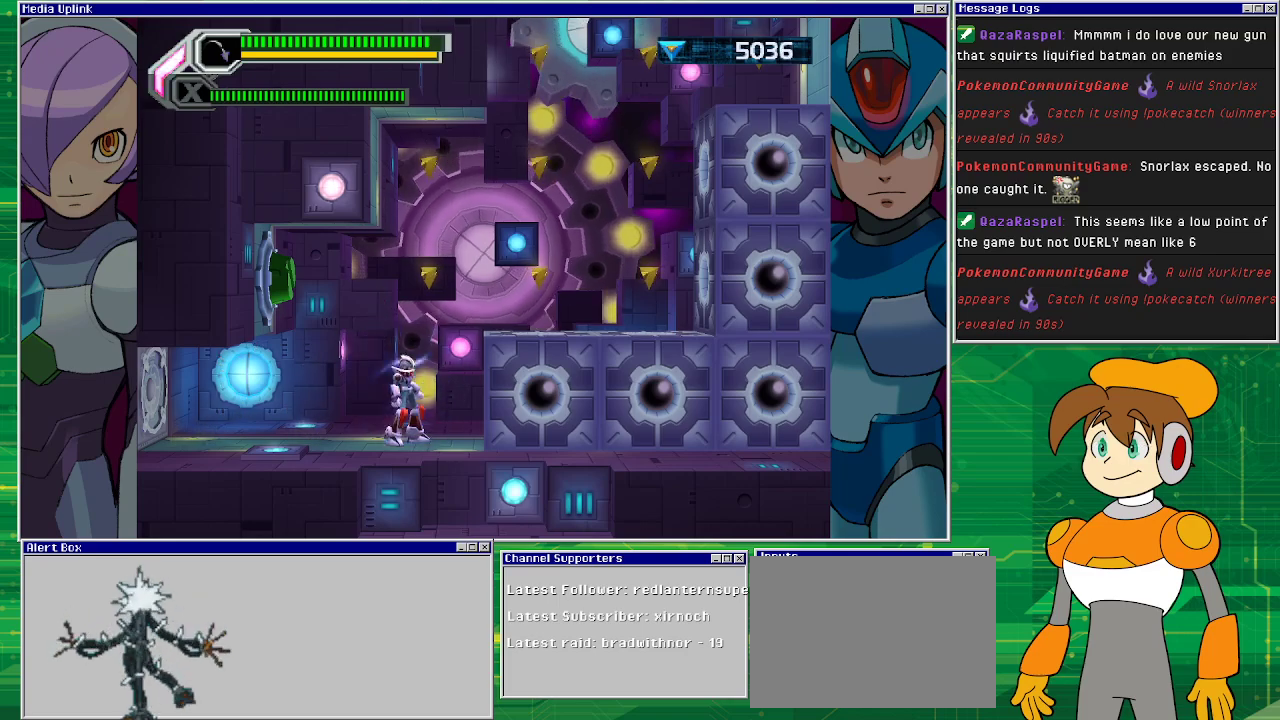
{"buttons": ["CROSS"], "left_stick": "center", "events": [[67, "DPAD_RIGHT", "down"], [200, "DPAD_RIGHT", "up"], [400, "CROSS", "down"]]}
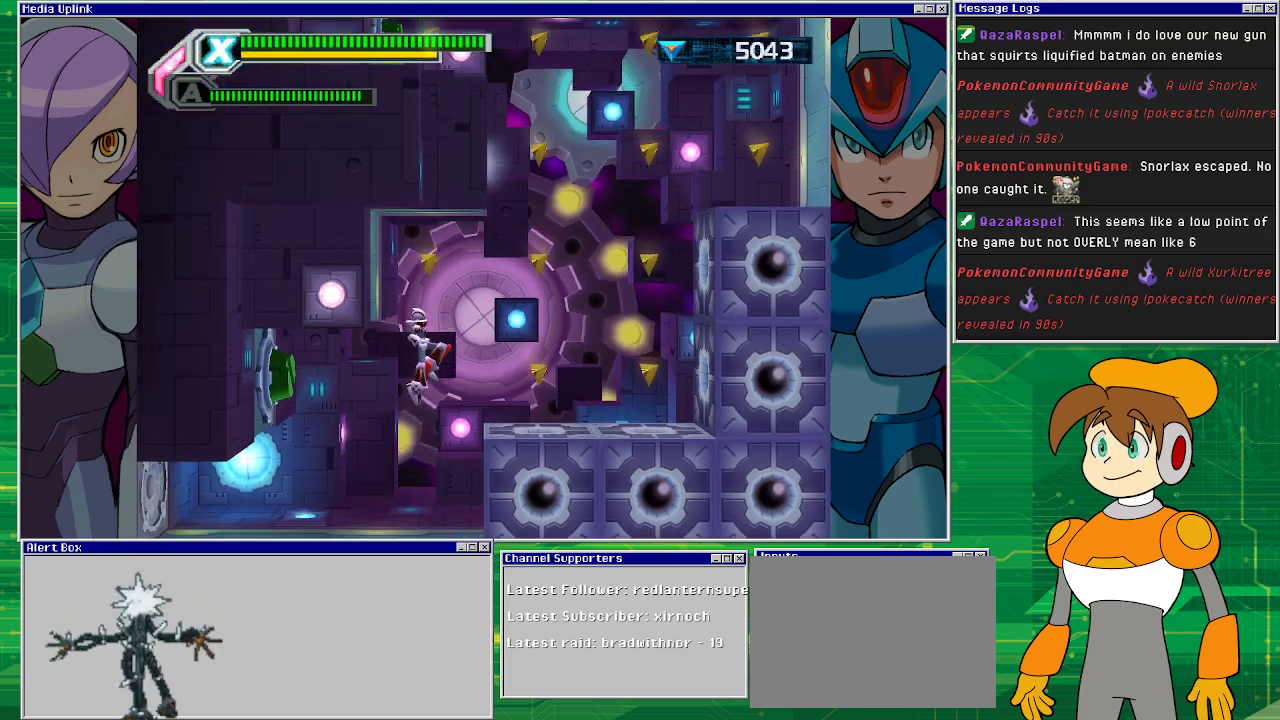
{"buttons": ["DPAD_RIGHT"], "left_stick": "center", "events": [[133, "DPAD_RIGHT", "down"], [267, "CROSS", "up"]]}
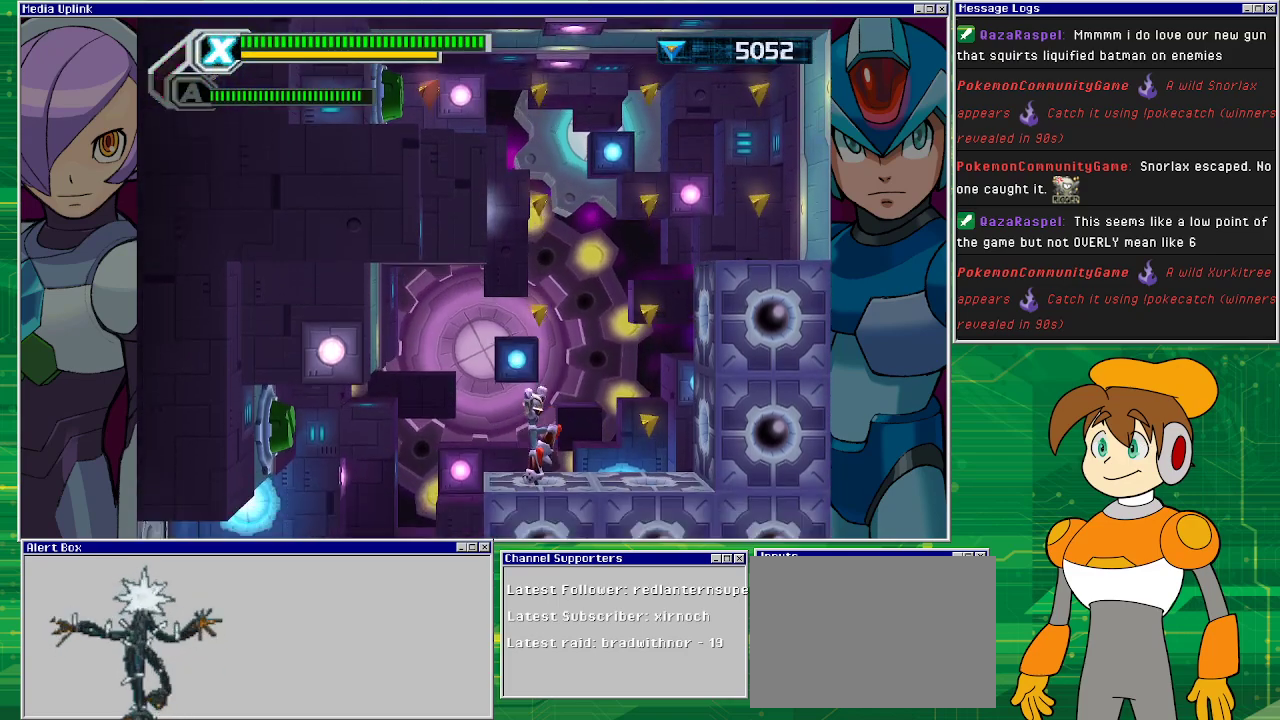
{"buttons": [], "left_stick": "center", "events": [[67, "DPAD_RIGHT", "up"], [167, "CROSS", "down"], [500, "CROSS", "up"]]}
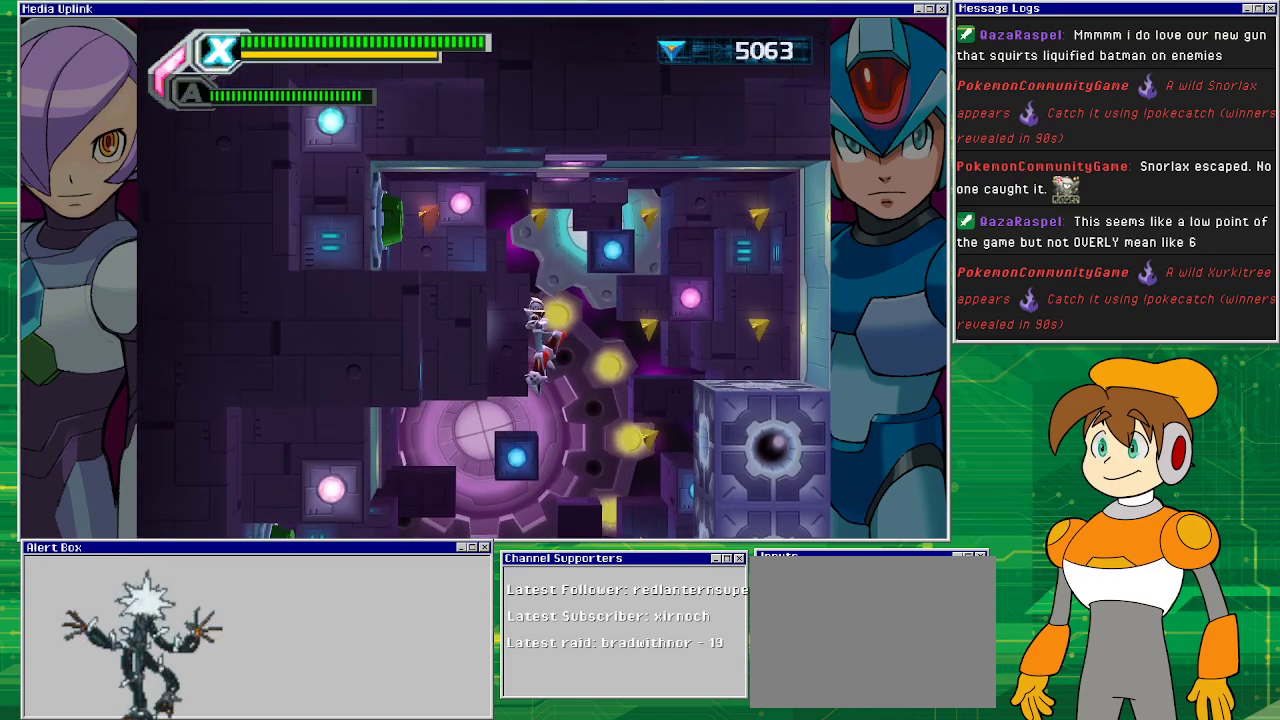
{"buttons": [], "left_stick": "center", "events": [[133, "DPAD_RIGHT", "down"], [500, "DPAD_RIGHT", "up"]]}
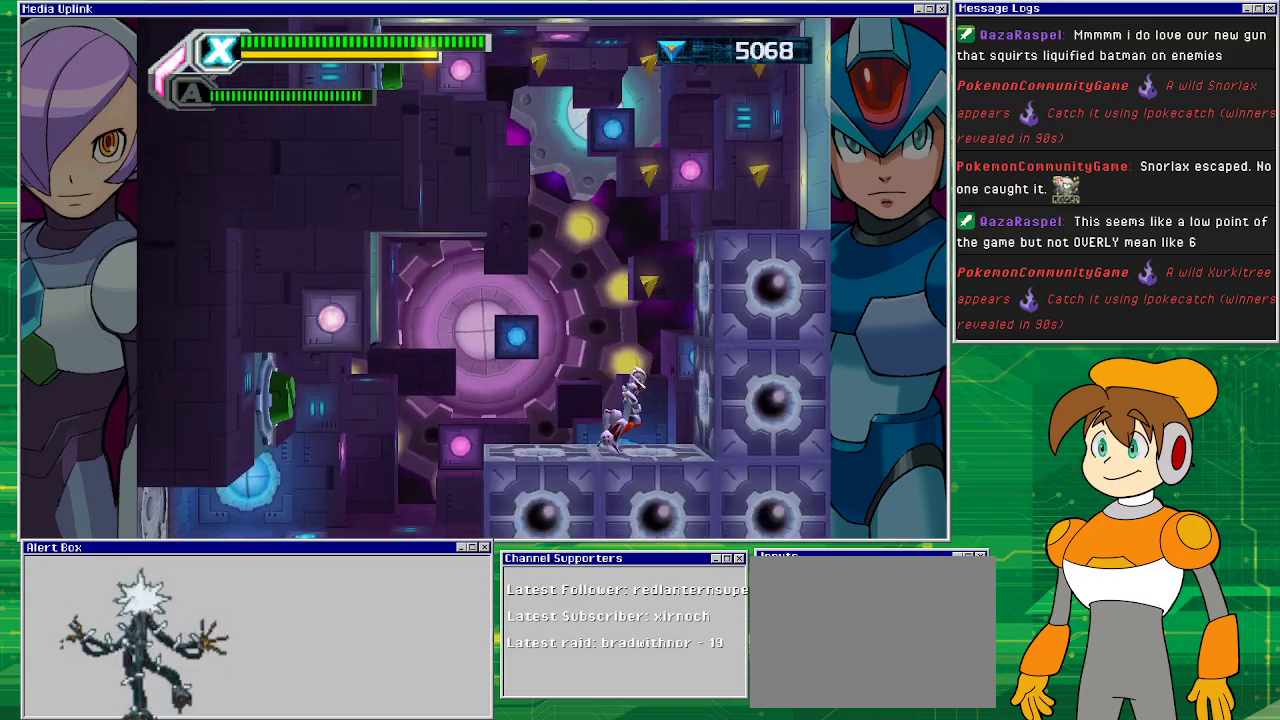
{"buttons": ["CROSS", "DPAD_RIGHT"], "left_stick": "center", "events": [[67, "CROSS", "down"], [300, "DPAD_RIGHT", "down"]]}
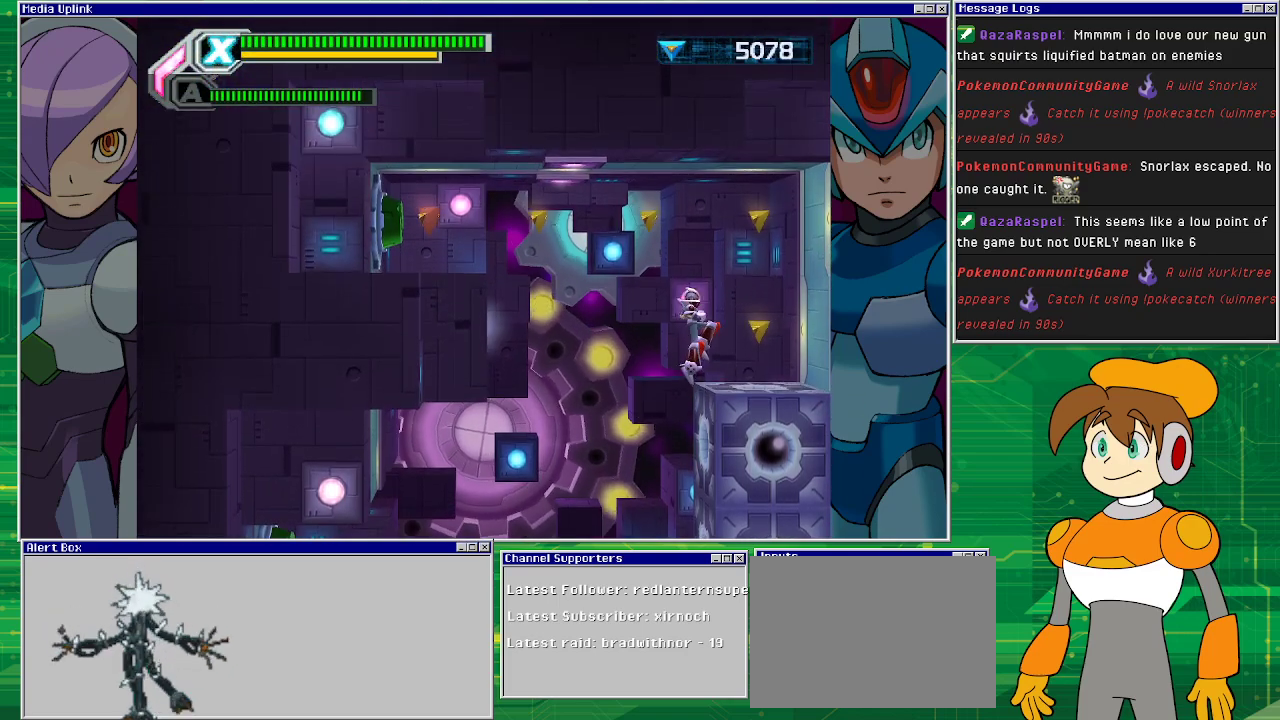
{"buttons": ["CROSS", "DPAD_LEFT"], "left_stick": "center", "events": [[67, "CROSS", "up"], [300, "DPAD_RIGHT", "up"], [333, "CROSS", "down"], [500, "DPAD_LEFT", "down"]]}
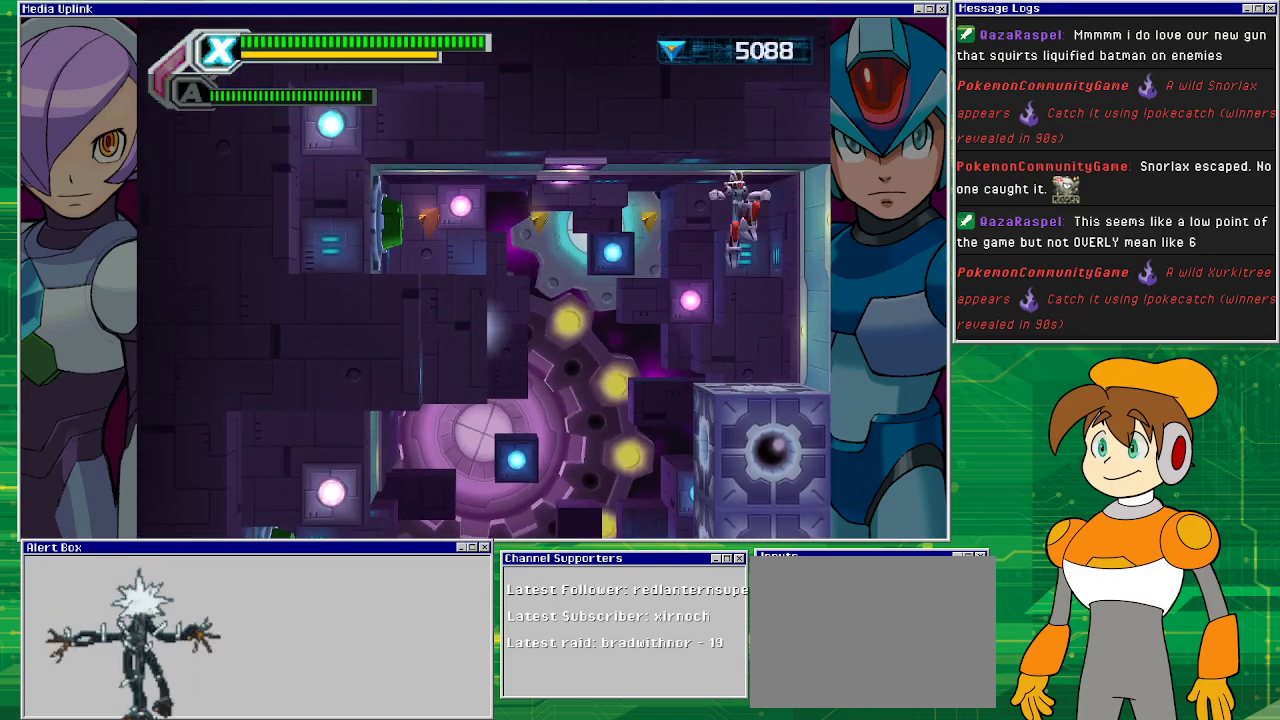
{"buttons": ["DPAD_LEFT"], "left_stick": "center", "events": [[433, "CROSS", "up"]]}
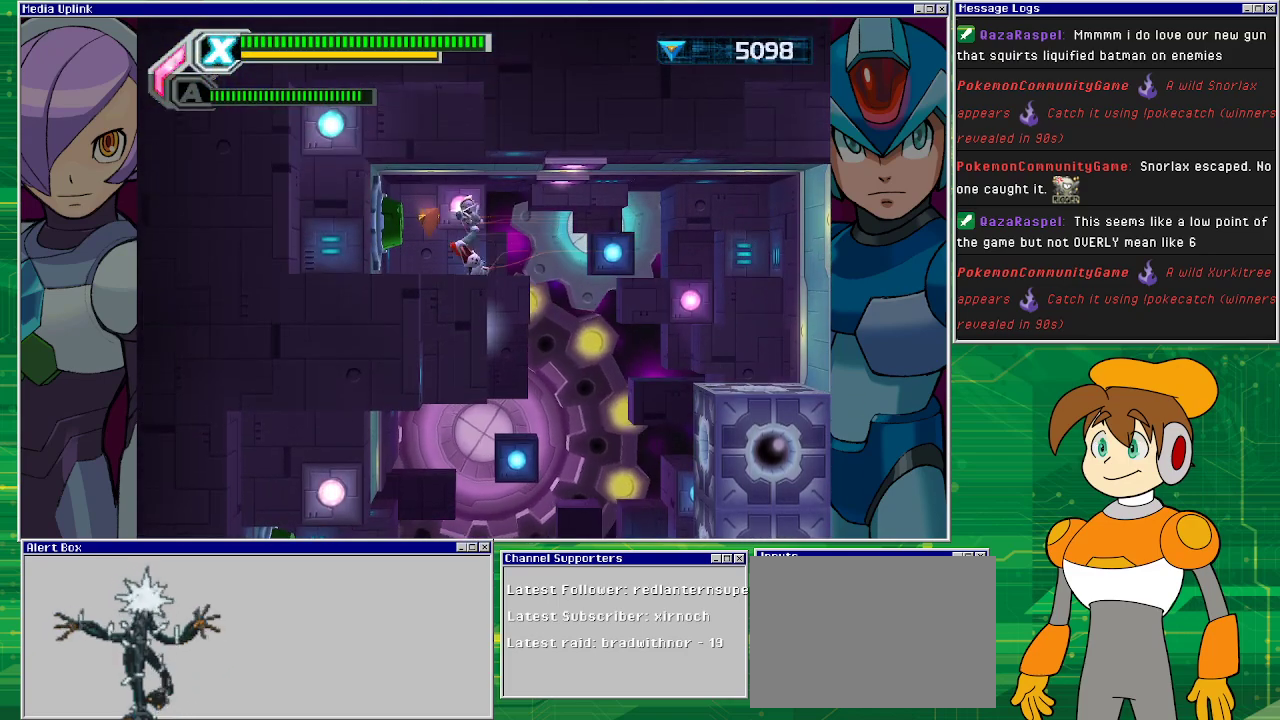
{"buttons": ["DPAD_RIGHT"], "left_stick": "center", "events": [[200, "CROSS", "down"], [300, "CROSS", "up"], [300, "DPAD_LEFT", "up"], [367, "DPAD_RIGHT", "down"]]}
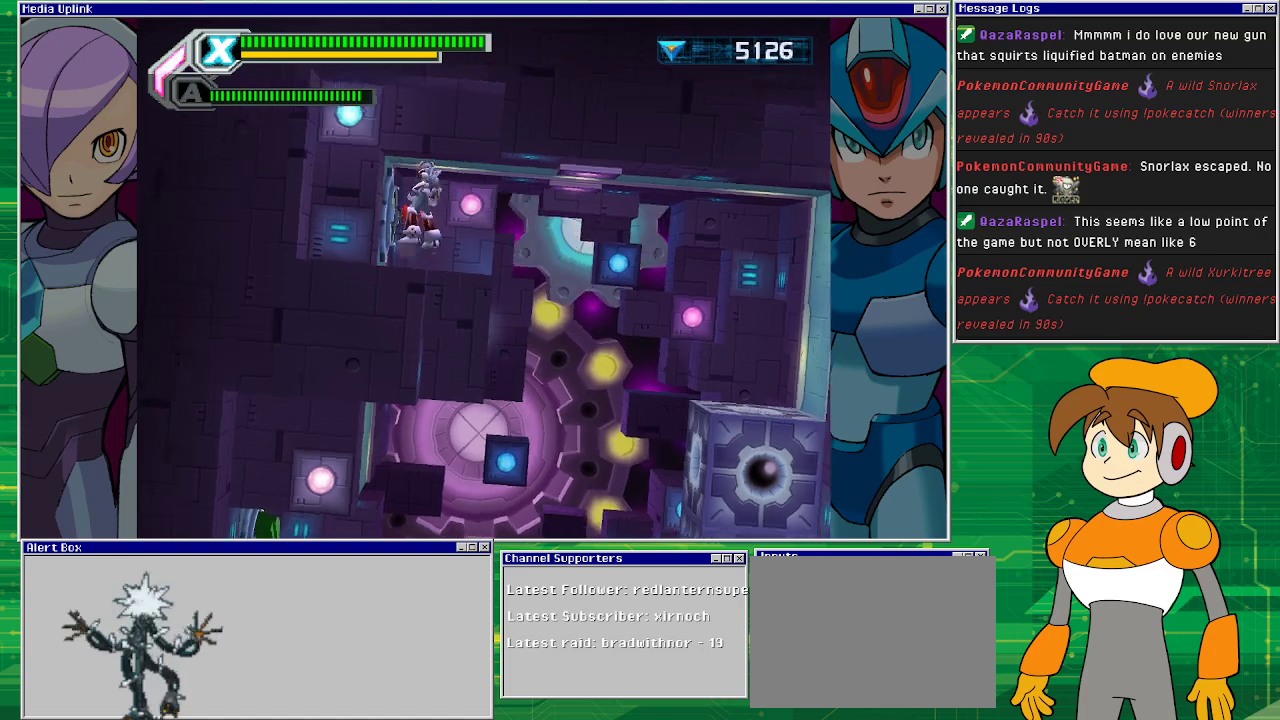
{"buttons": [], "left_stick": "center", "events": [[100, "DPAD_RIGHT", "up"]]}
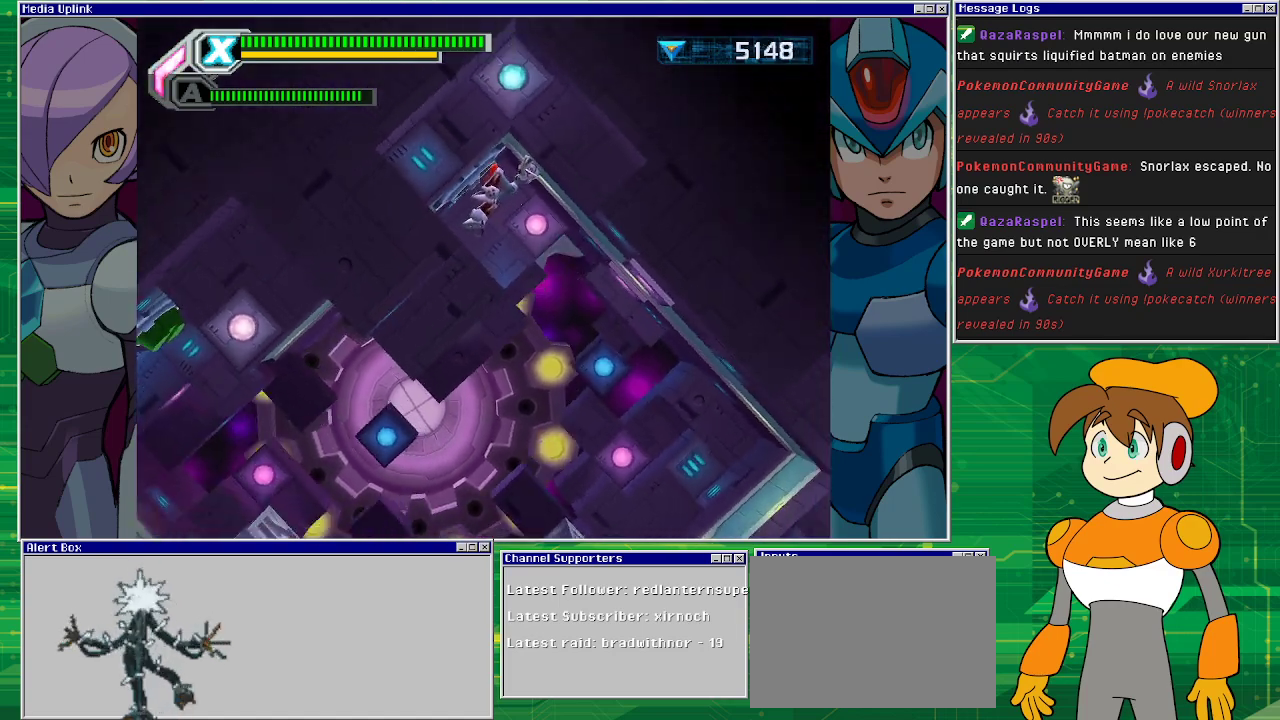
{"buttons": [], "left_stick": "center", "events": []}
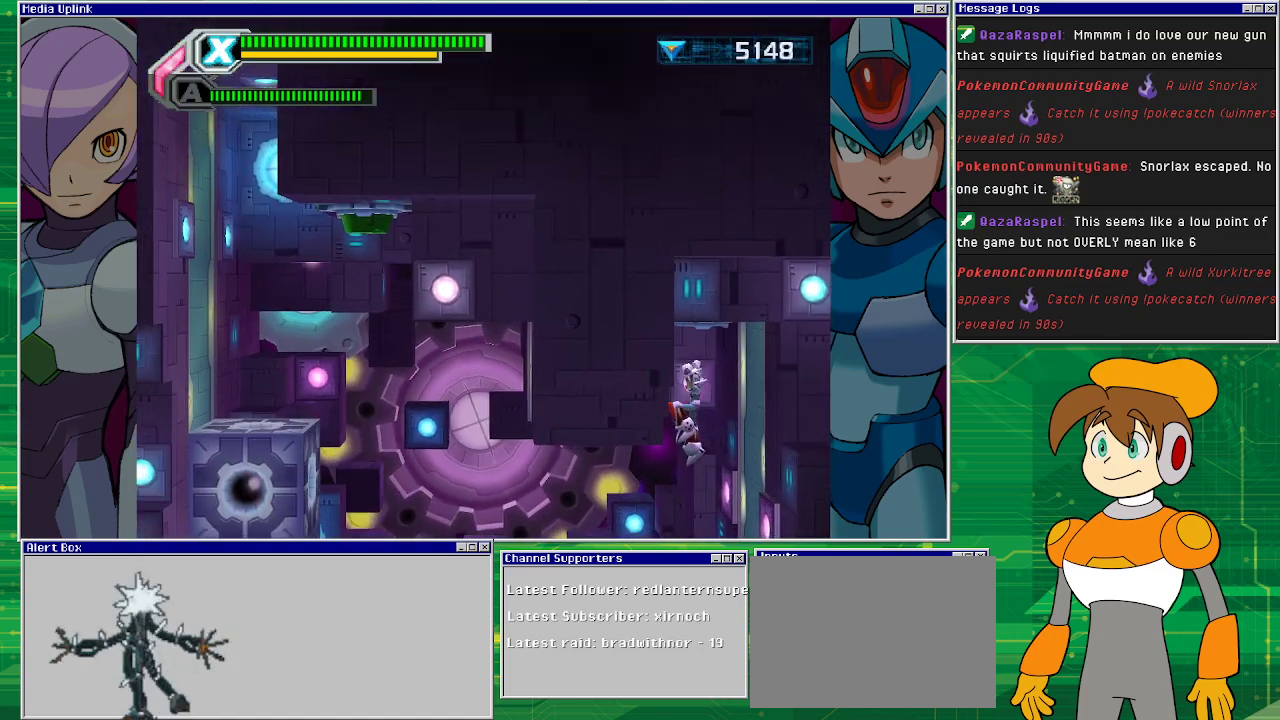
{"buttons": ["CROSS", "DPAD_LEFT"], "left_stick": "center", "events": [[267, "DPAD_LEFT", "down"], [467, "CROSS", "down"]]}
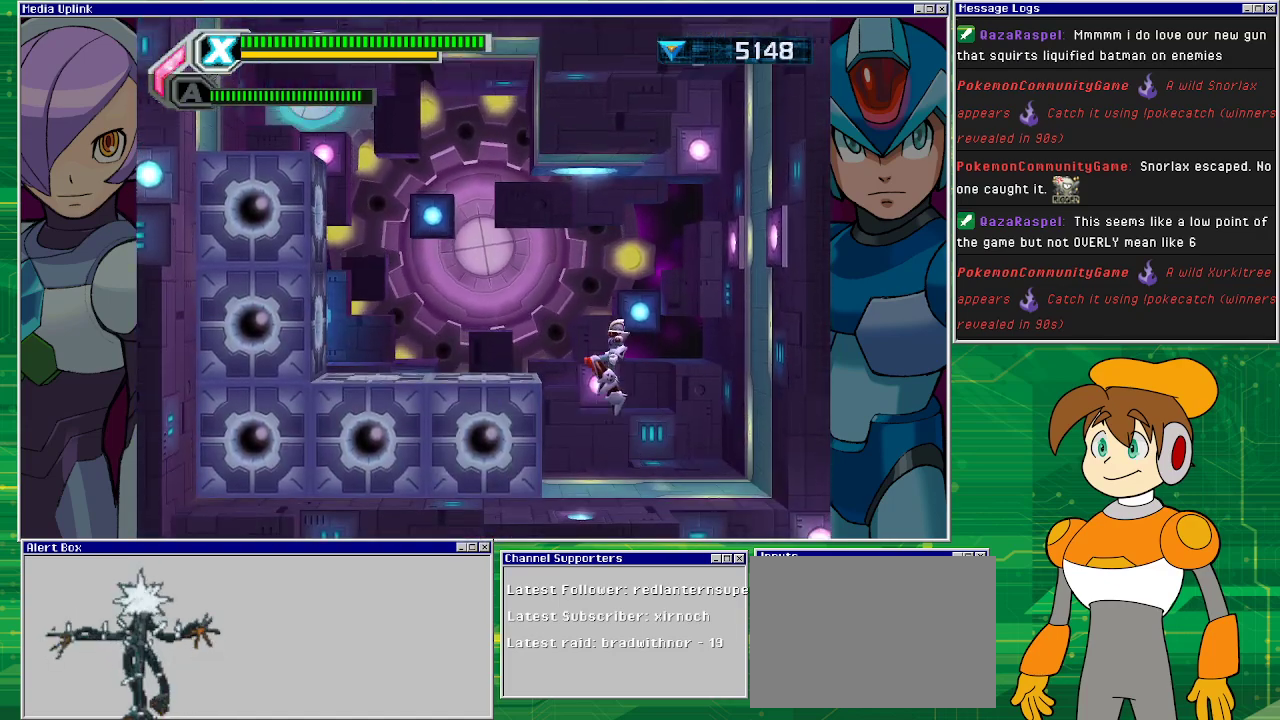
{"buttons": ["DPAD_LEFT"], "left_stick": "center", "events": [[467, "CROSS", "up"]]}
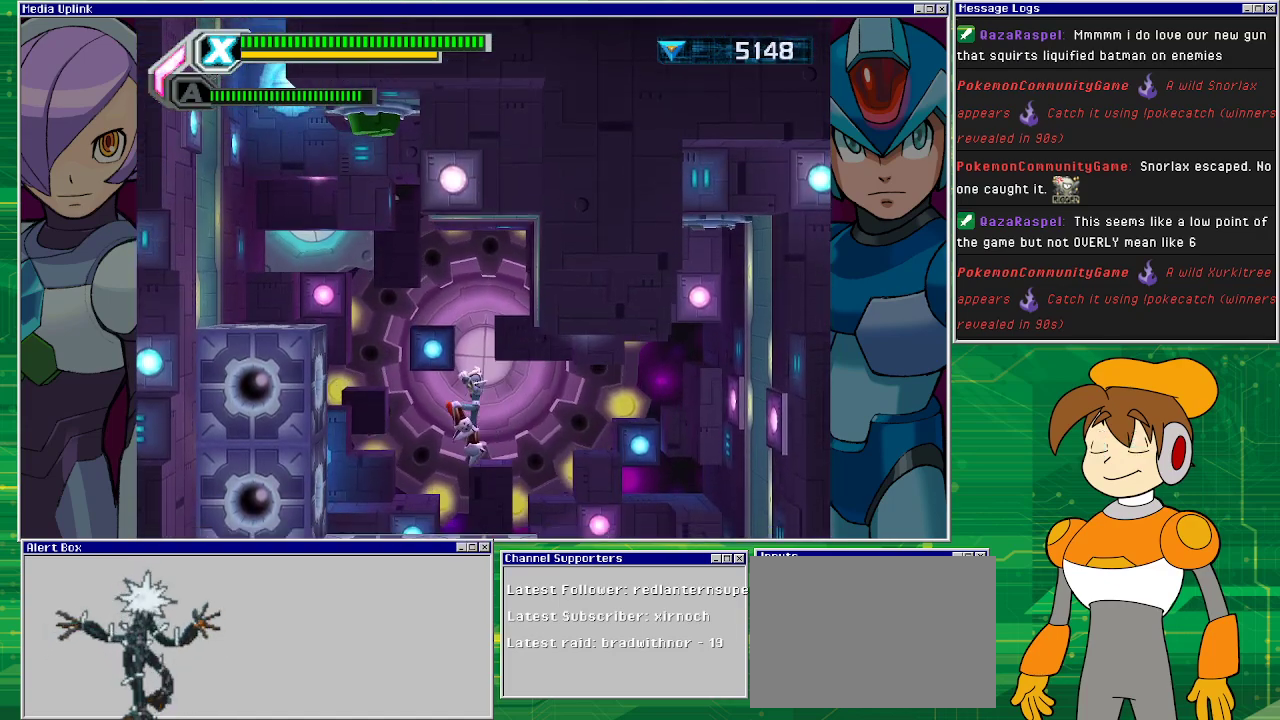
{"buttons": ["CROSS", "DPAD_LEFT"], "left_stick": "center", "events": [[333, "CROSS", "down"]]}
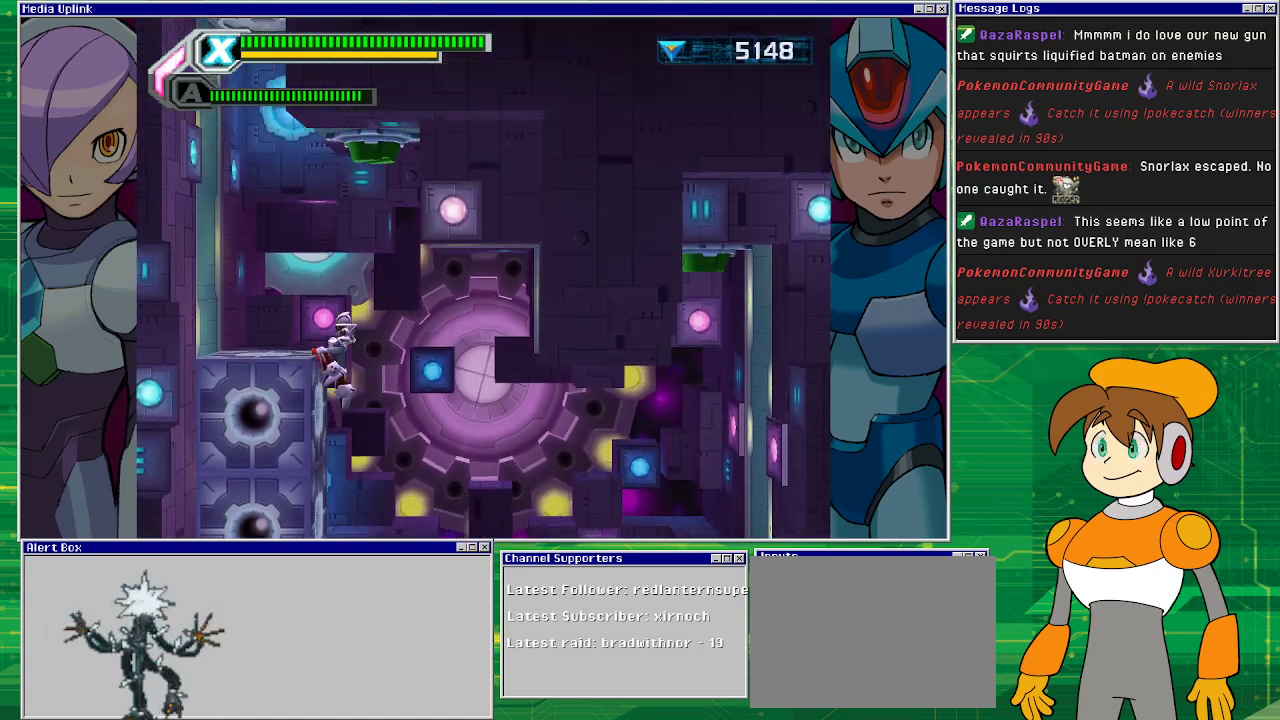
{"buttons": ["CROSS"], "left_stick": "center", "events": [[67, "CROSS", "up"], [133, "CROSS", "down"], [300, "DPAD_LEFT", "up"]]}
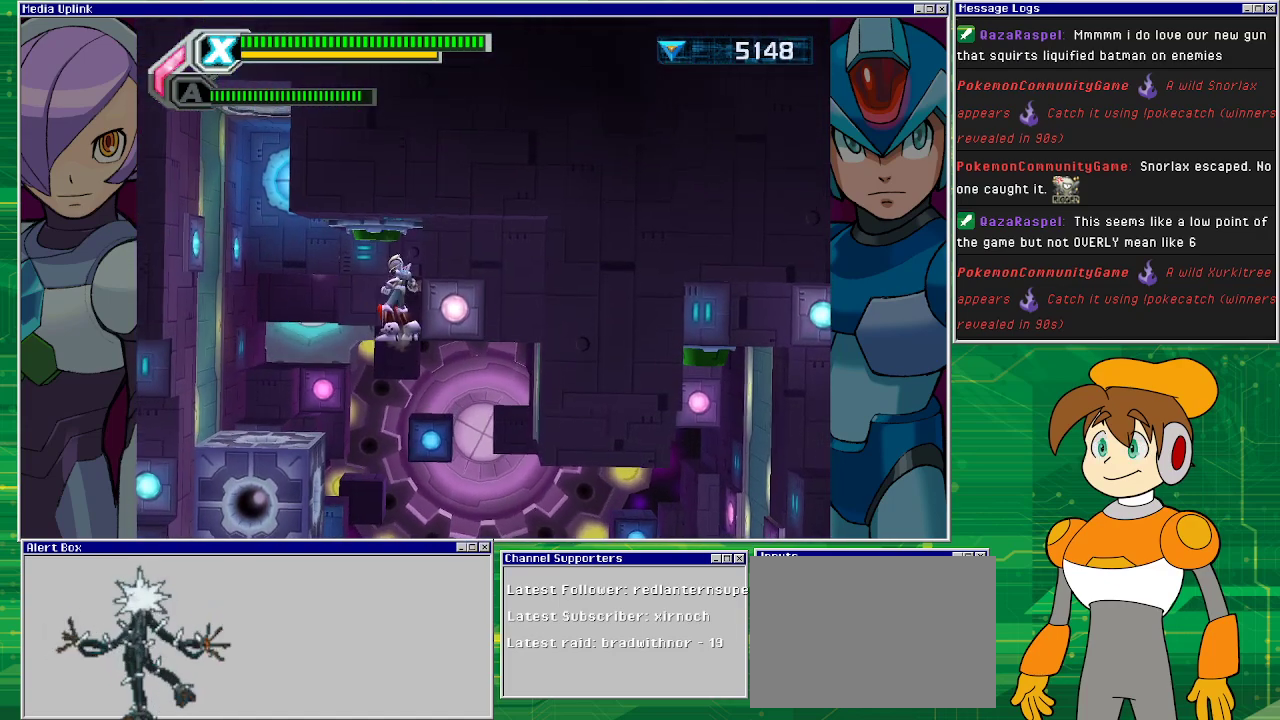
{"buttons": [], "left_stick": "center", "events": [[167, "CROSS", "up"]]}
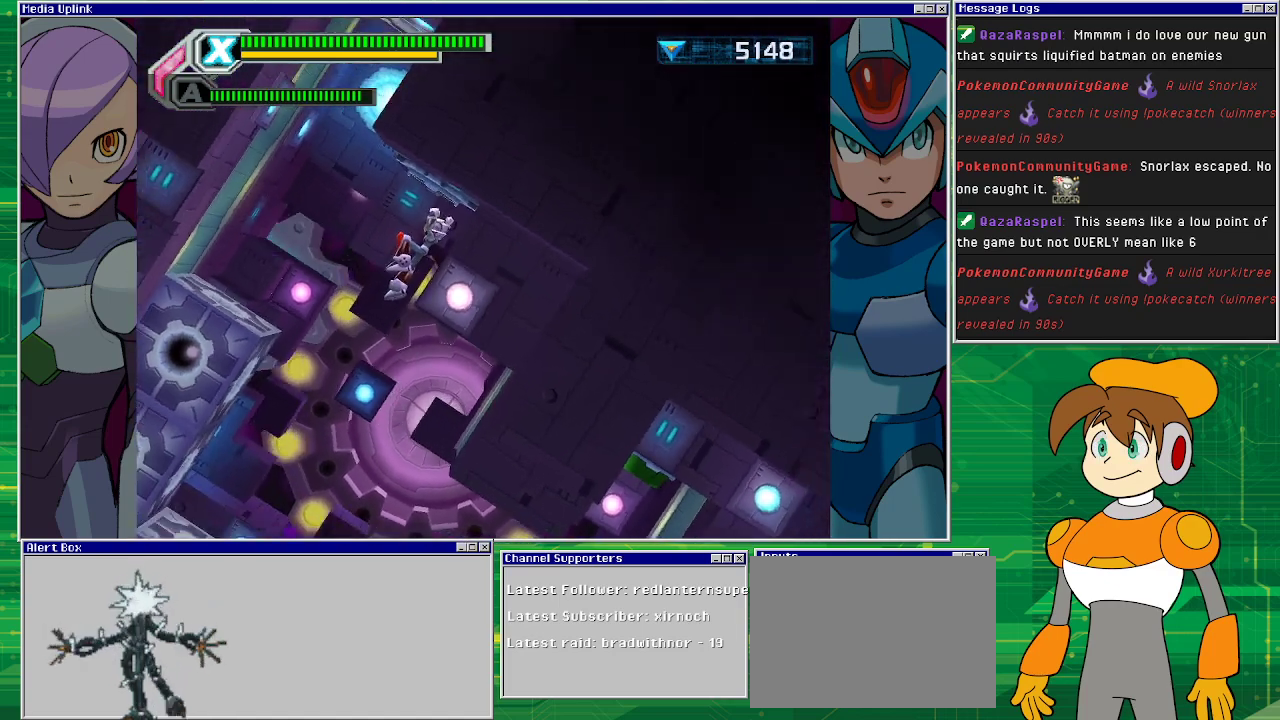
{"buttons": [], "left_stick": "center", "events": []}
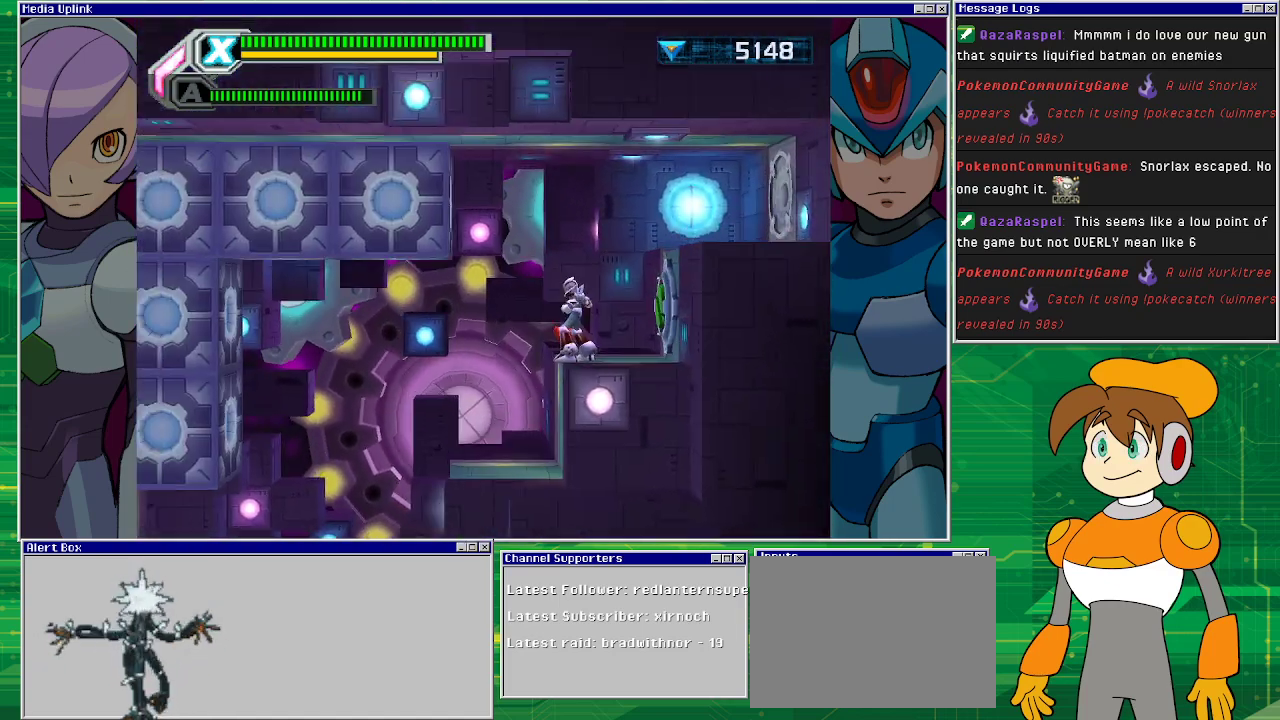
{"buttons": ["CROSS", "DPAD_LEFT"], "left_stick": "center", "events": [[133, "DPAD_LEFT", "down"], [167, "CROSS", "down"]]}
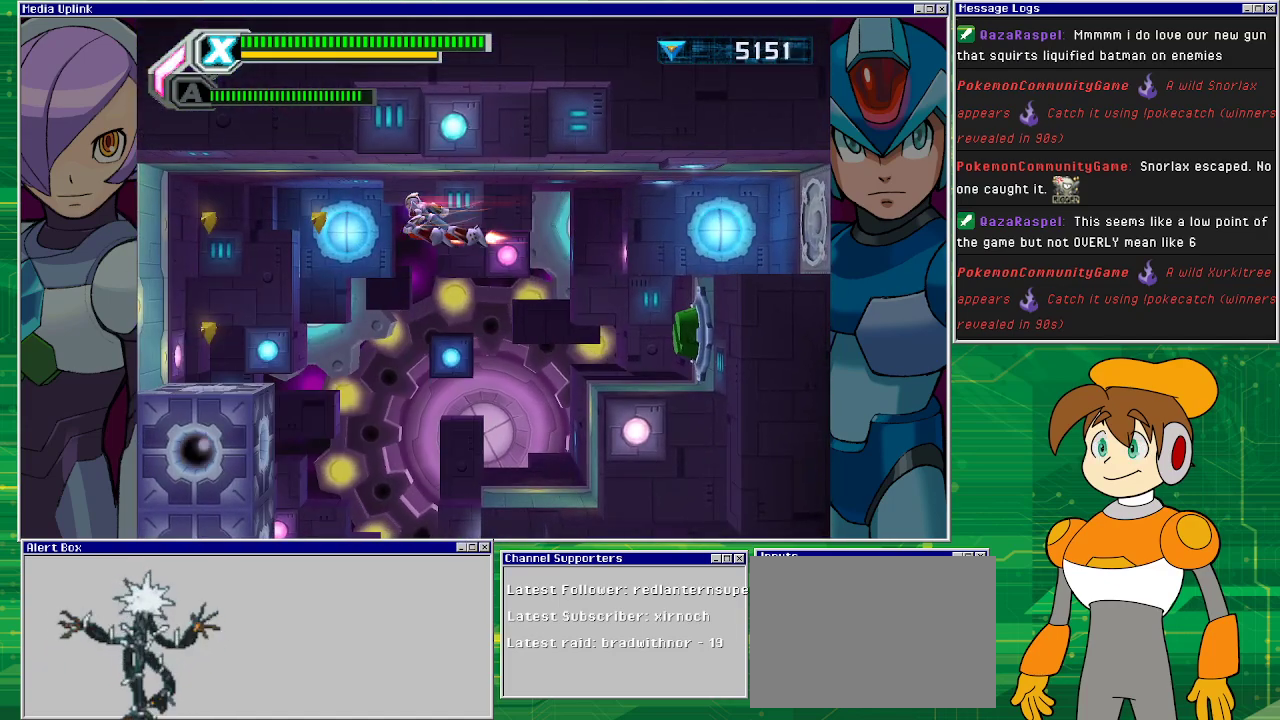
{"buttons": ["DPAD_LEFT"], "left_stick": "center", "events": [[400, "CROSS", "up"]]}
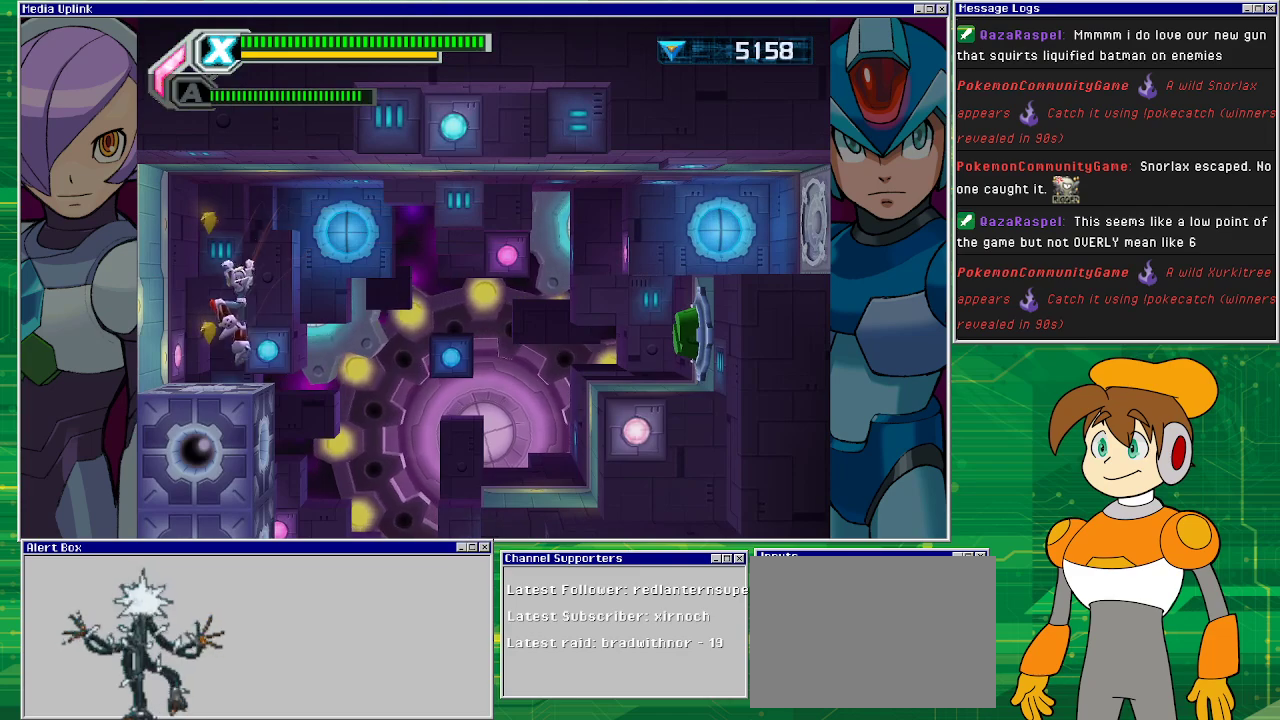
{"buttons": ["DPAD_RIGHT"], "left_stick": "center", "events": [[167, "DPAD_LEFT", "up"], [200, "CROSS", "down"], [267, "DPAD_RIGHT", "down"], [500, "CROSS", "up"]]}
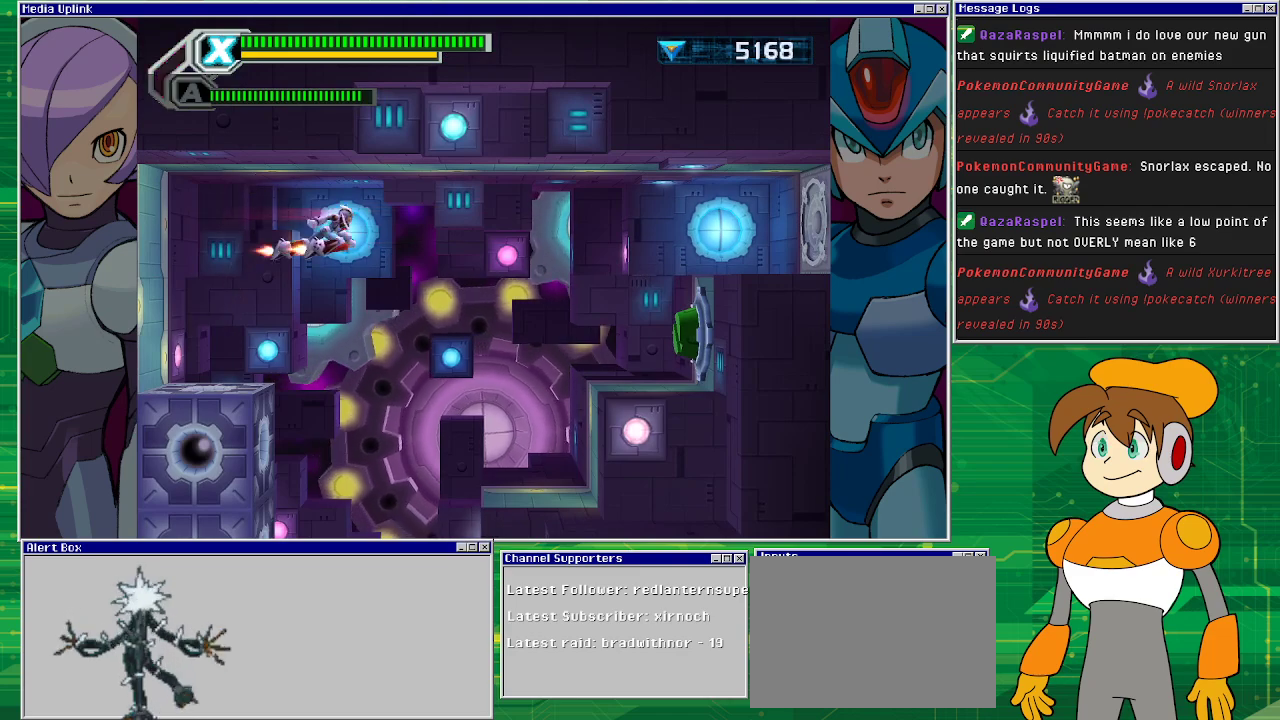
{"buttons": ["DPAD_RIGHT"], "left_stick": "center", "events": []}
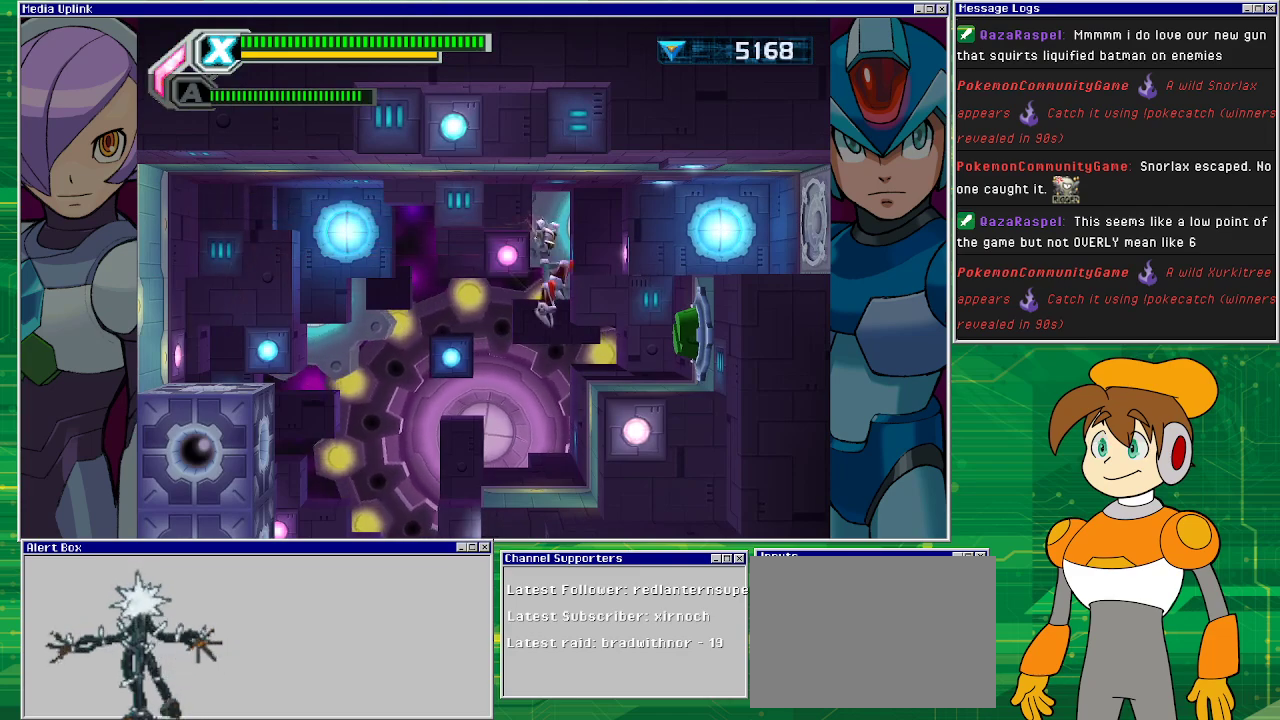
{"buttons": ["DPAD_RIGHT"], "left_stick": "center", "events": []}
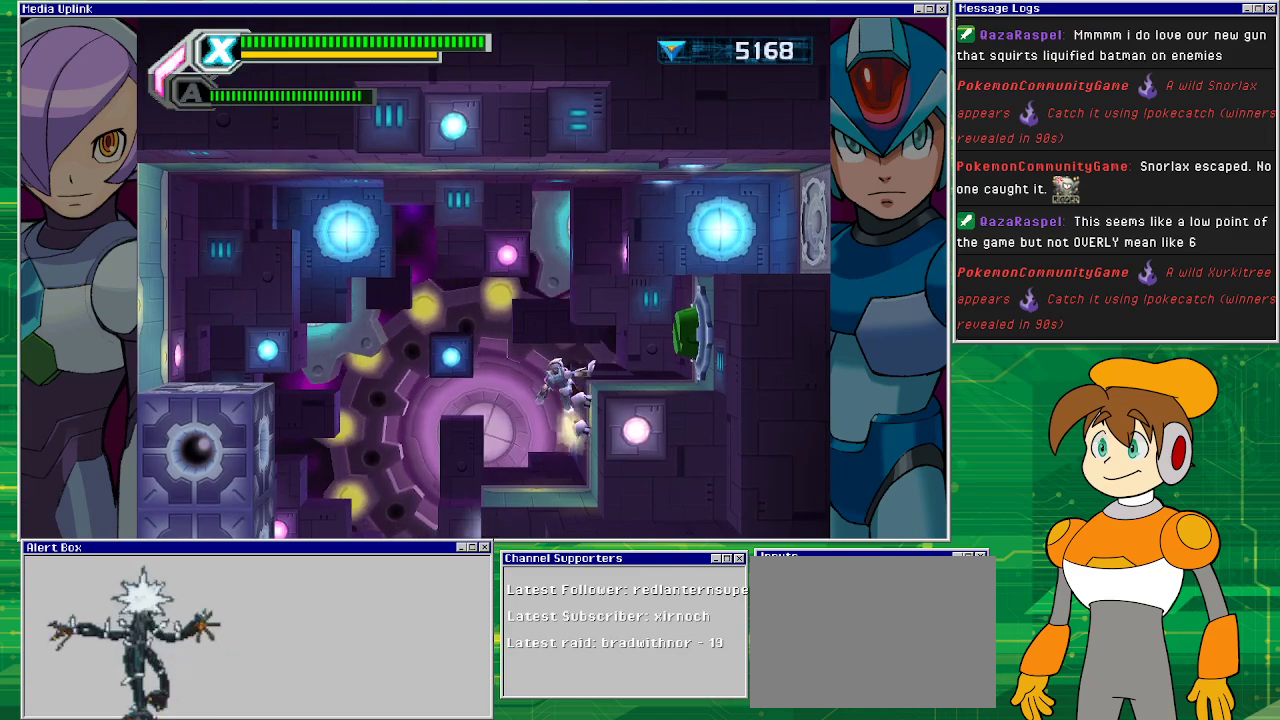
{"buttons": ["DPAD_RIGHT"], "left_stick": "center", "events": [[100, "CROSS", "down"], [400, "CROSS", "up"]]}
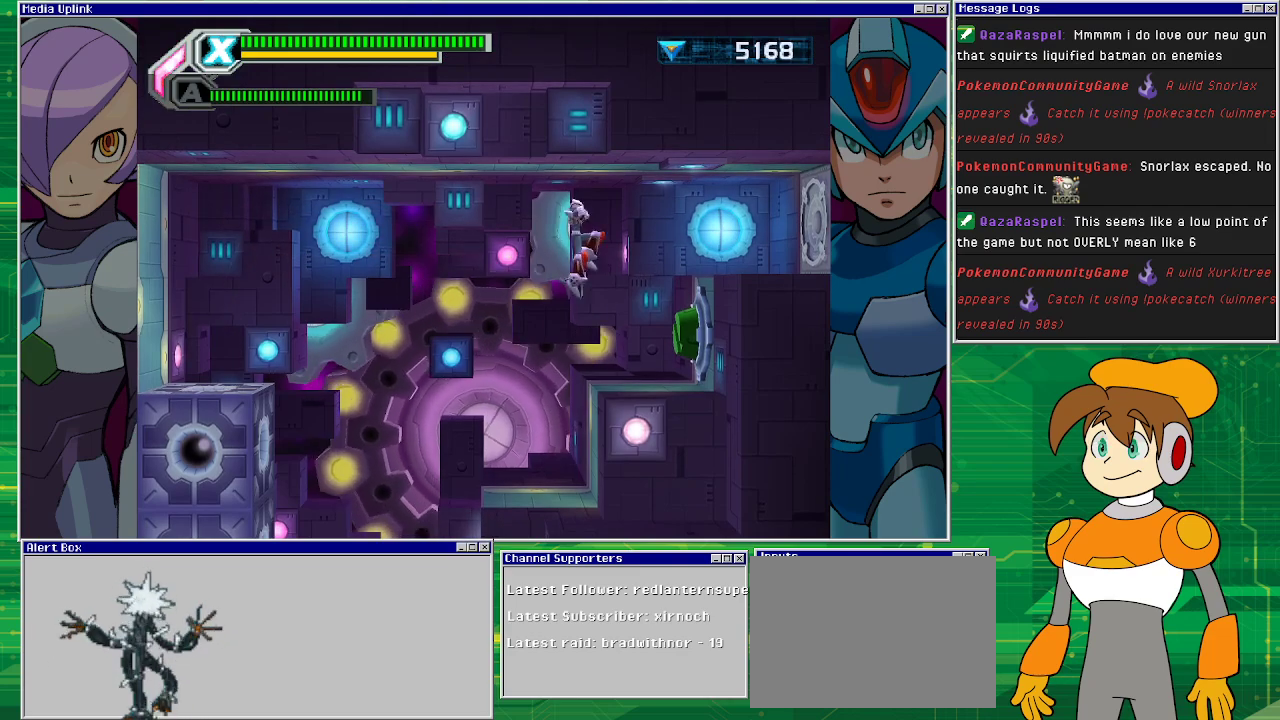
{"buttons": [], "left_stick": "center", "events": [[500, "DPAD_RIGHT", "up"]]}
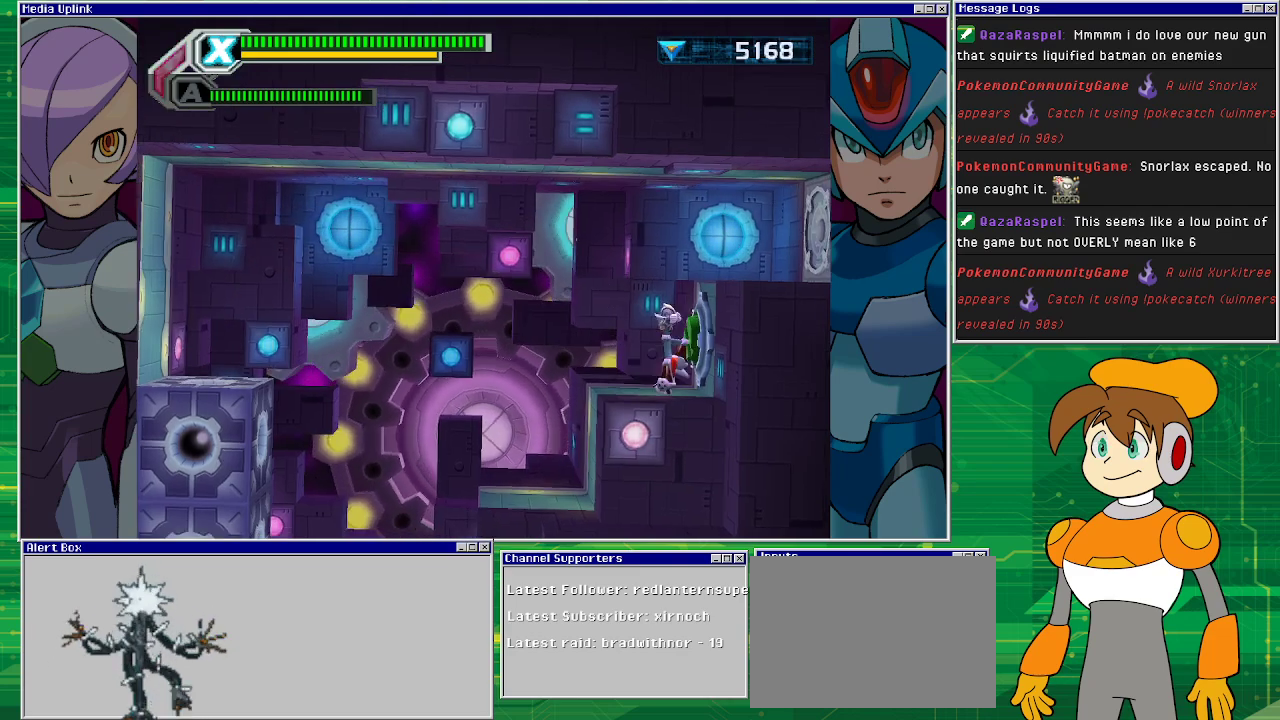
{"buttons": [], "left_stick": "center", "events": []}
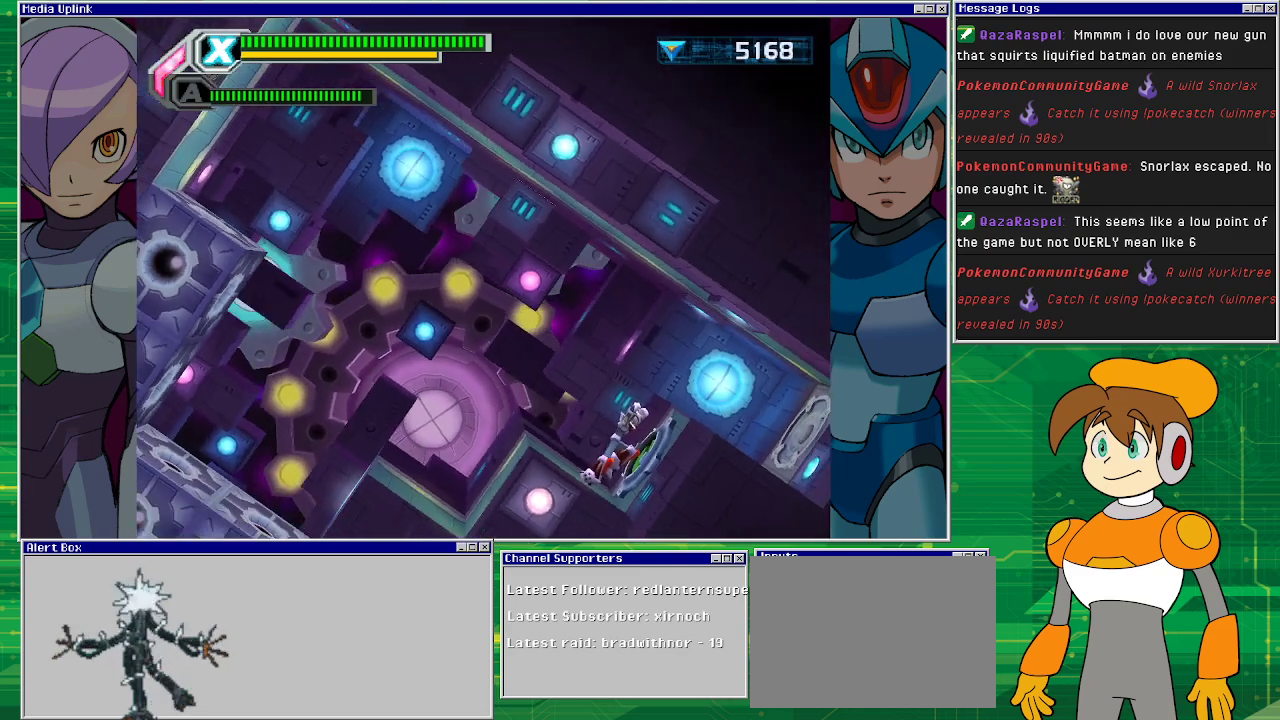
{"buttons": [], "left_stick": "center", "events": []}
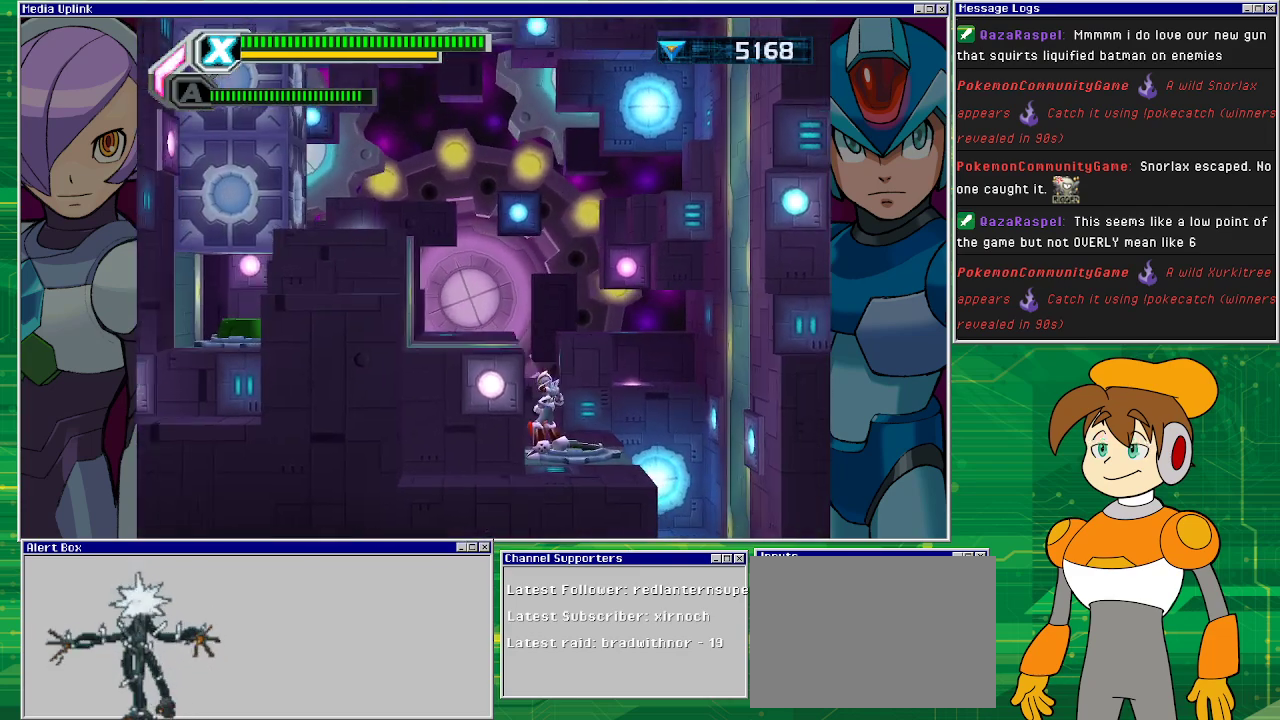
{"buttons": ["CROSS"], "left_stick": "center", "events": [[433, "CROSS", "down"]]}
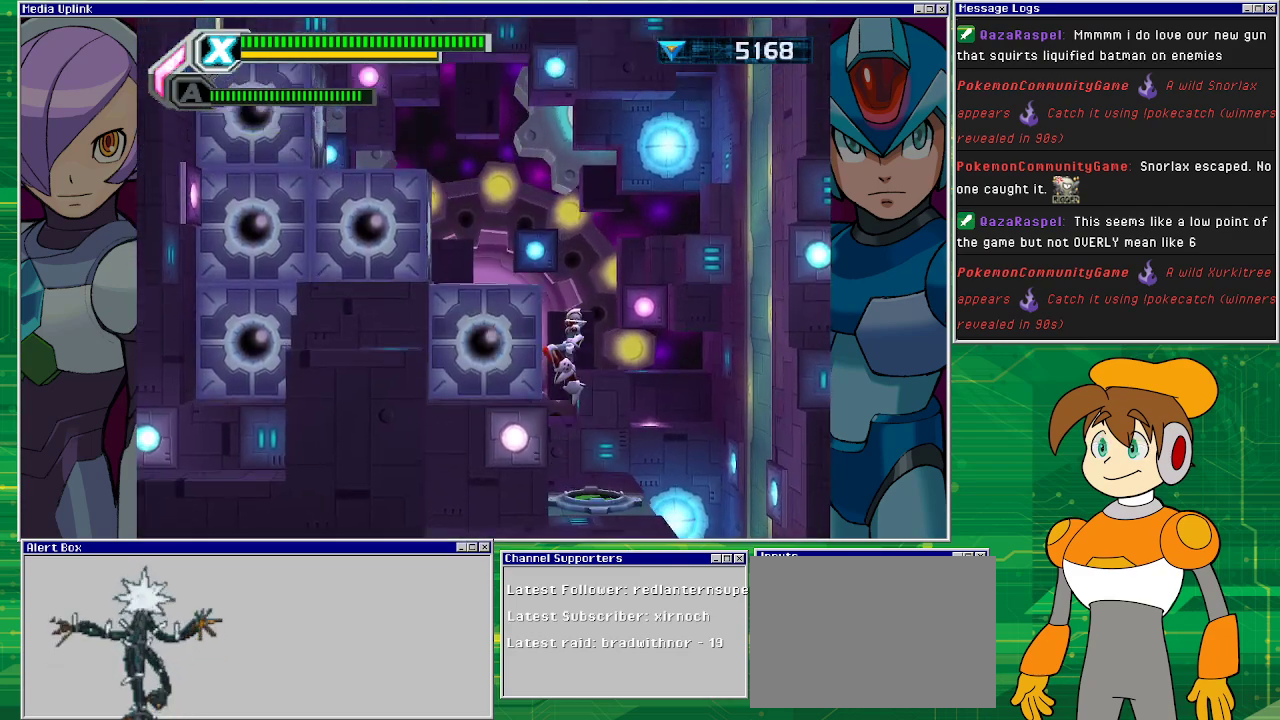
{"buttons": ["DPAD_LEFT"], "left_stick": "center", "events": [[233, "DPAD_LEFT", "down"], [433, "CROSS", "up"]]}
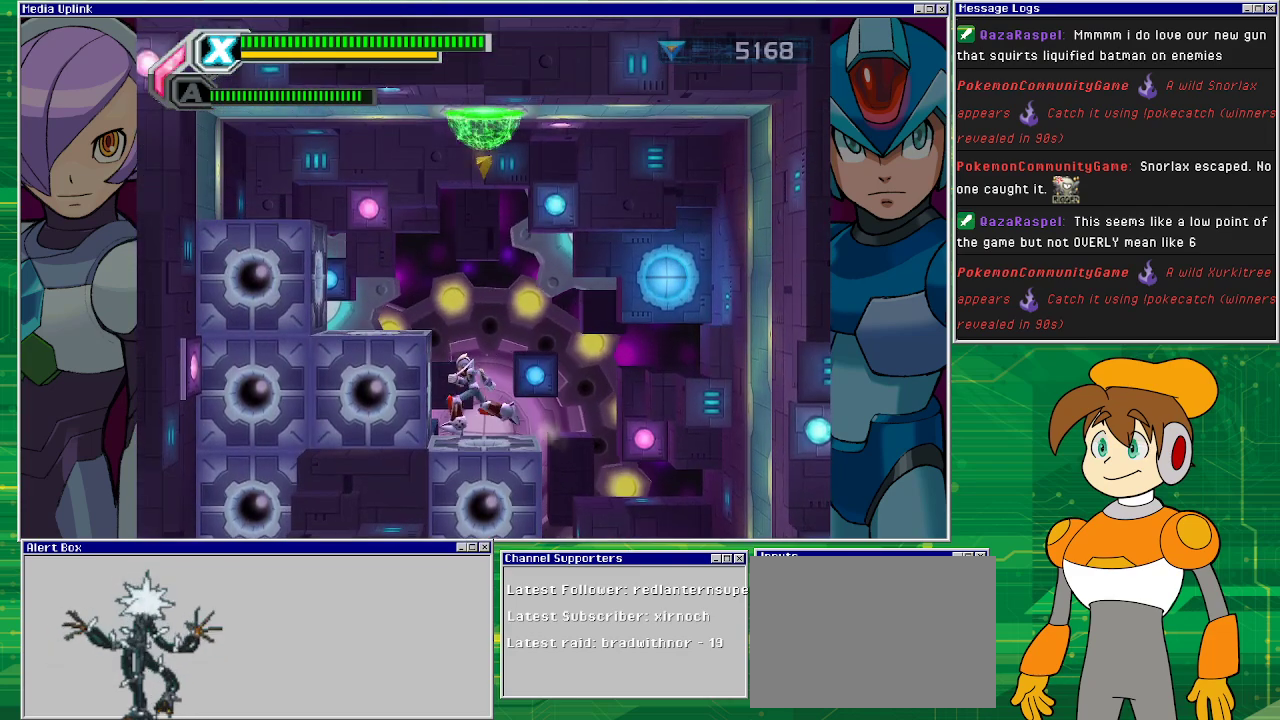
{"buttons": [], "left_stick": "center", "events": [[67, "DPAD_LEFT", "up"], [267, "DPAD_RIGHT", "down"], [367, "DPAD_RIGHT", "up"]]}
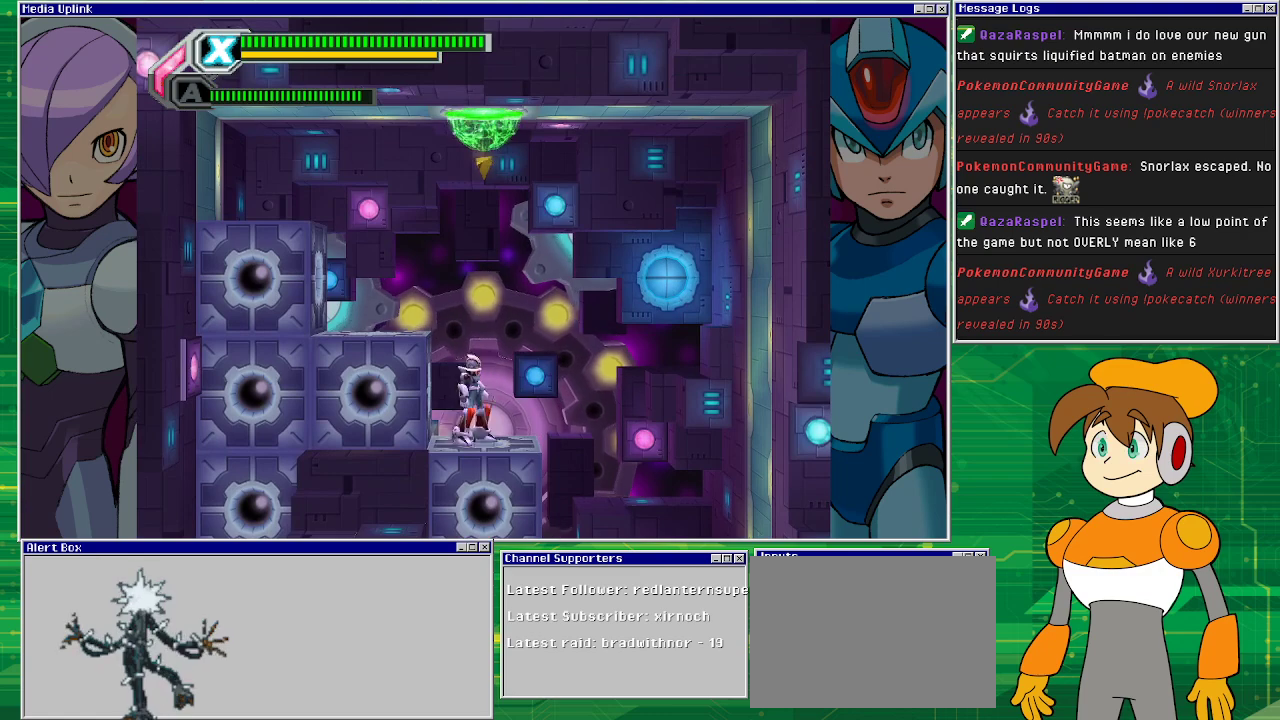
{"buttons": ["CROSS"], "left_stick": "center", "events": [[67, "CROSS", "down"]]}